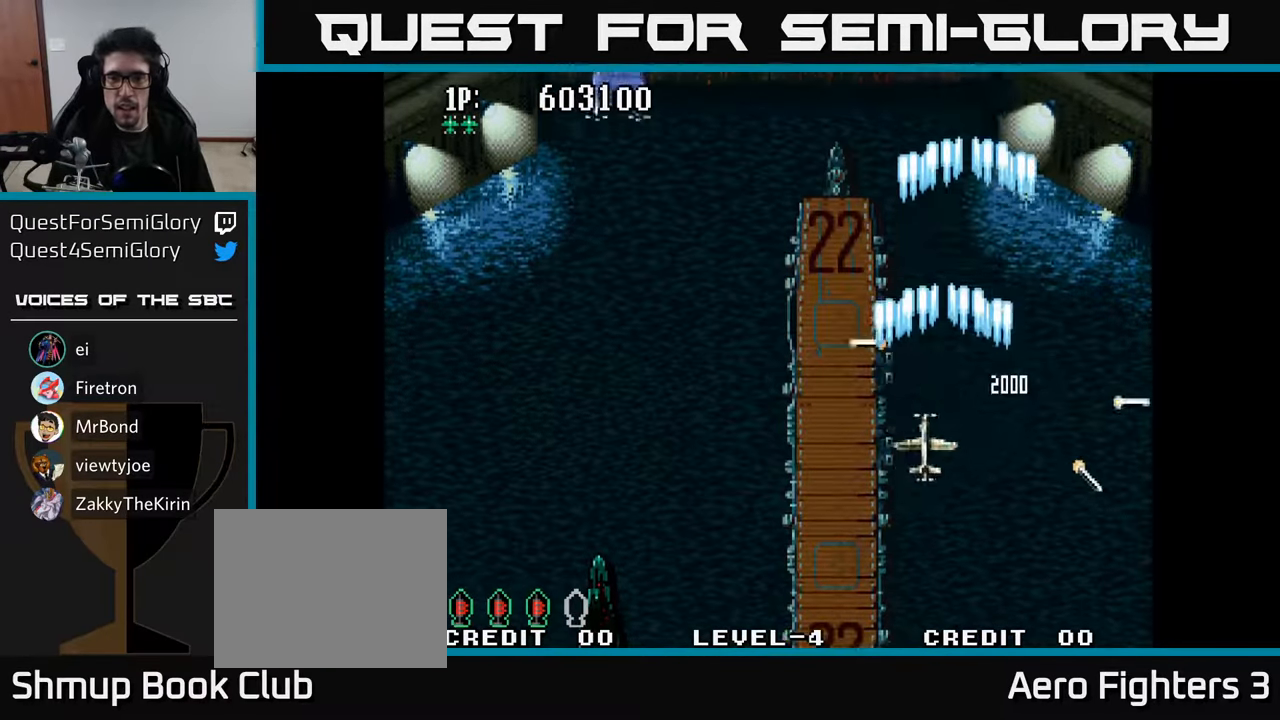
Gameplay with a controller (Xbox layout); each line is a JSON object with the inputs held at the frame after it. "events" lists button and stick changes between this image and that frame as [ms after this image, input, new state], when the widget could be followed in between.
{"buttons": [], "left_stick": "center", "right_stick": "center", "events": [[67, "A", "down"], [100, "DPAD_DOWN", "down"], [134, "DPAD_LEFT", "up"], [150, "A", "up"], [200, "A", "down"], [217, "DPAD_LEFT", "down"], [234, "DPAD_DOWN", "up"], [250, "A", "up"], [317, "A", "down"], [317, "DPAD_LEFT", "up"], [384, "A", "up"], [450, "A", "down"], [500, "A", "up"]]}
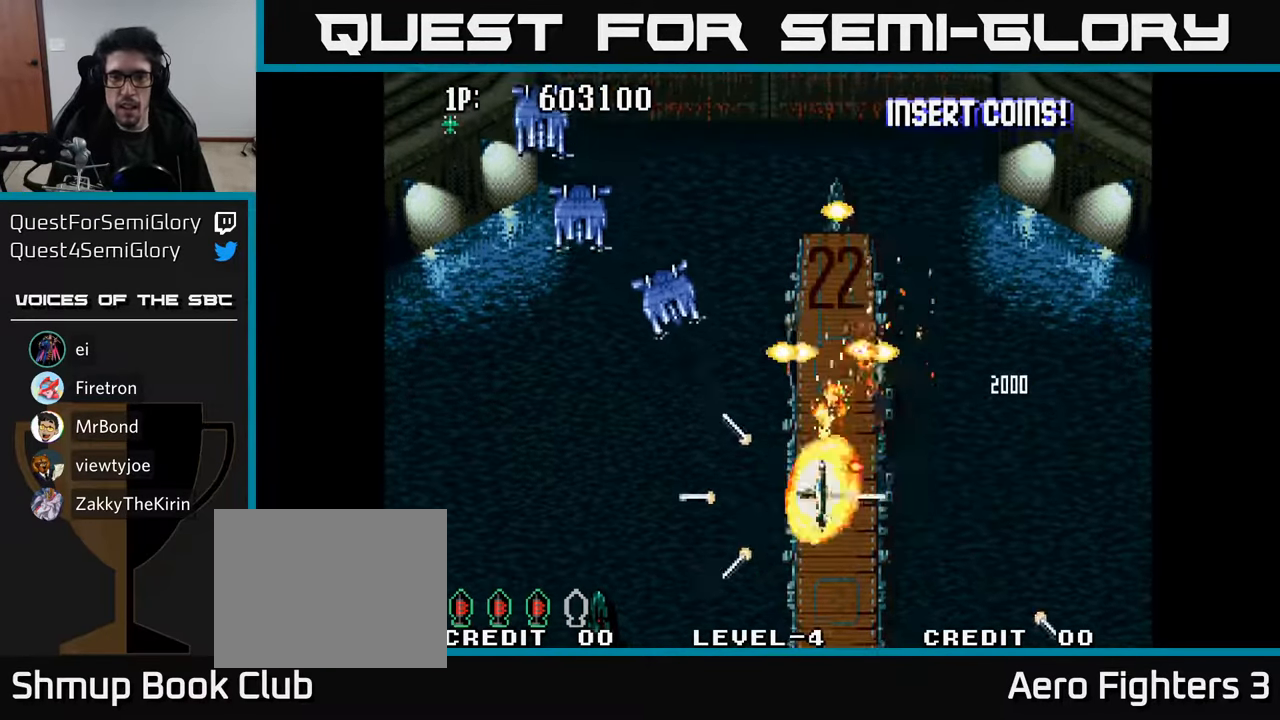
{"buttons": [], "left_stick": "center", "right_stick": "center", "events": [[50, "A", "down"], [67, "DPAD_LEFT", "down"], [134, "A", "up"], [167, "DPAD_DOWN", "down"], [184, "A", "down"], [234, "A", "up"], [300, "A", "down"], [334, "DPAD_LEFT", "up"], [400, "A", "up"], [450, "DPAD_DOWN", "up"]]}
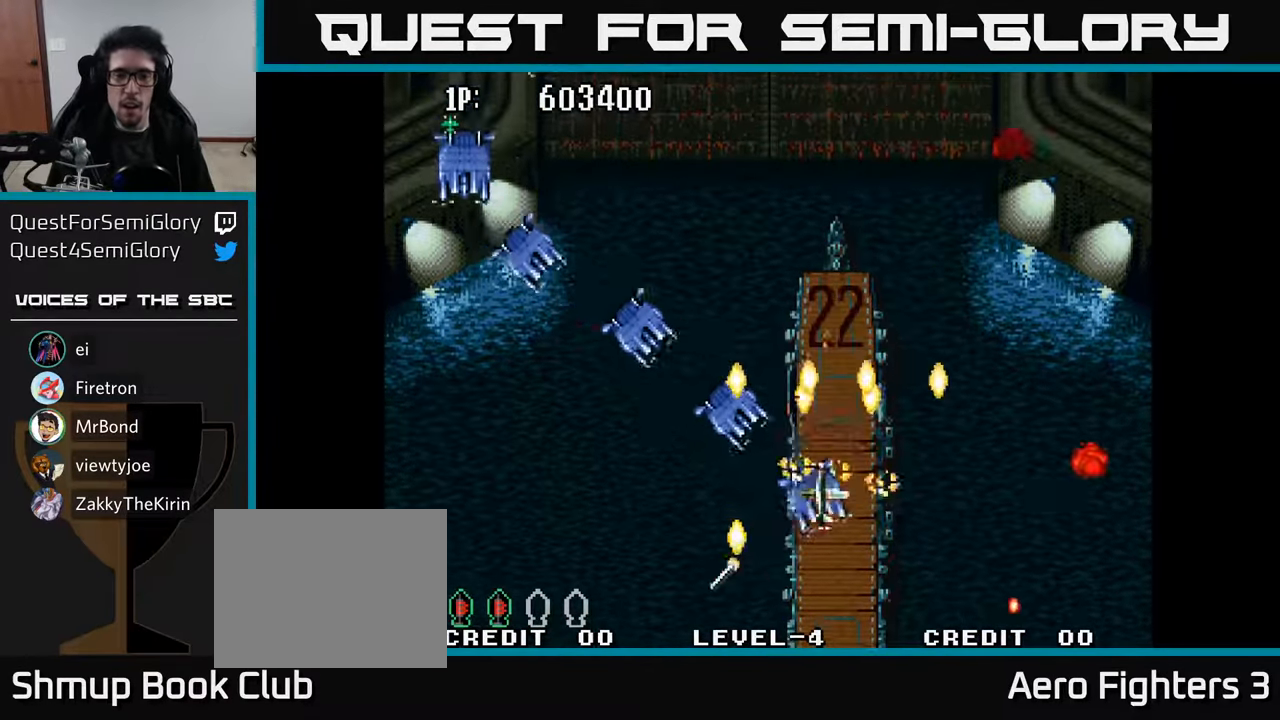
{"buttons": ["DPAD_RIGHT"], "left_stick": "center", "right_stick": "center", "events": [[134, "DPAD_RIGHT", "down"], [150, "DPAD_UP", "down"], [167, "A", "down"], [200, "DPAD_UP", "up"], [284, "A", "up"], [317, "DPAD_DOWN", "down"], [367, "A", "down"], [450, "DPAD_DOWN", "up"], [467, "A", "up"]]}
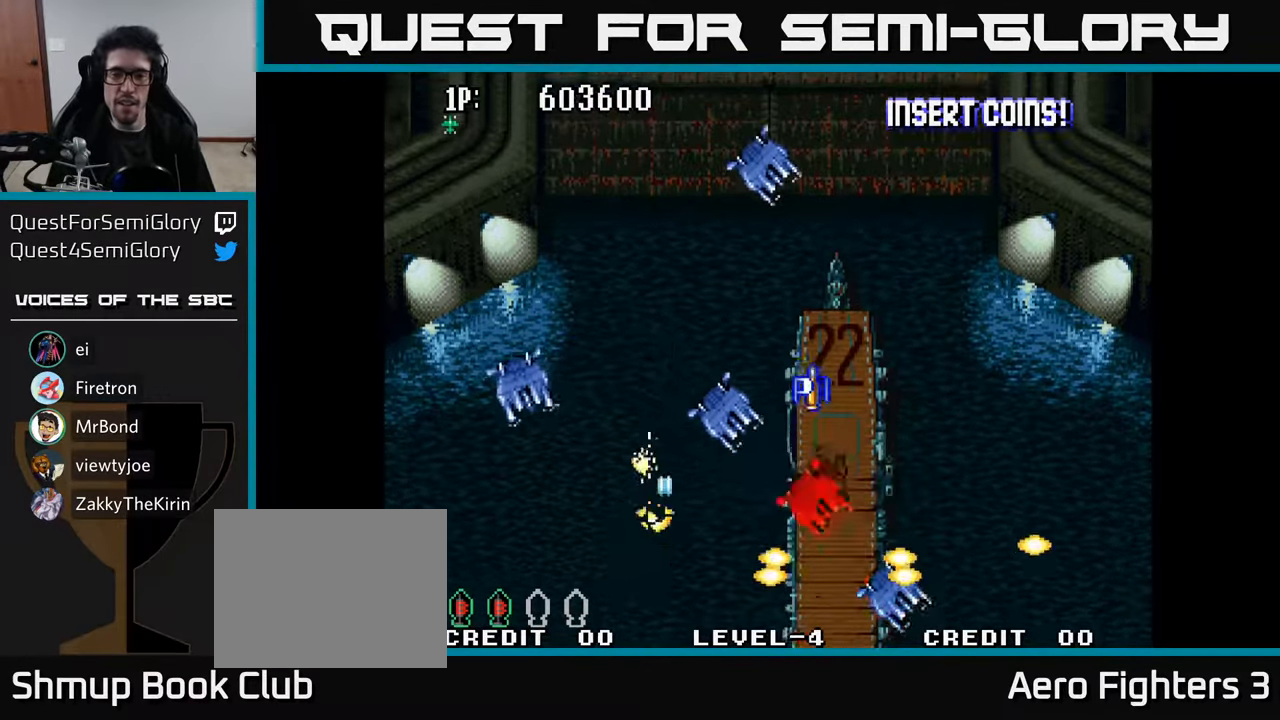
{"buttons": ["DPAD_UP", "DPAD_LEFT"], "left_stick": "center", "right_stick": "center", "events": [[50, "A", "down"], [134, "A", "up"], [200, "A", "down"], [284, "A", "up"], [284, "DPAD_RIGHT", "up"], [284, "DPAD_UP", "down"], [350, "A", "down"], [450, "A", "up"], [484, "DPAD_LEFT", "down"]]}
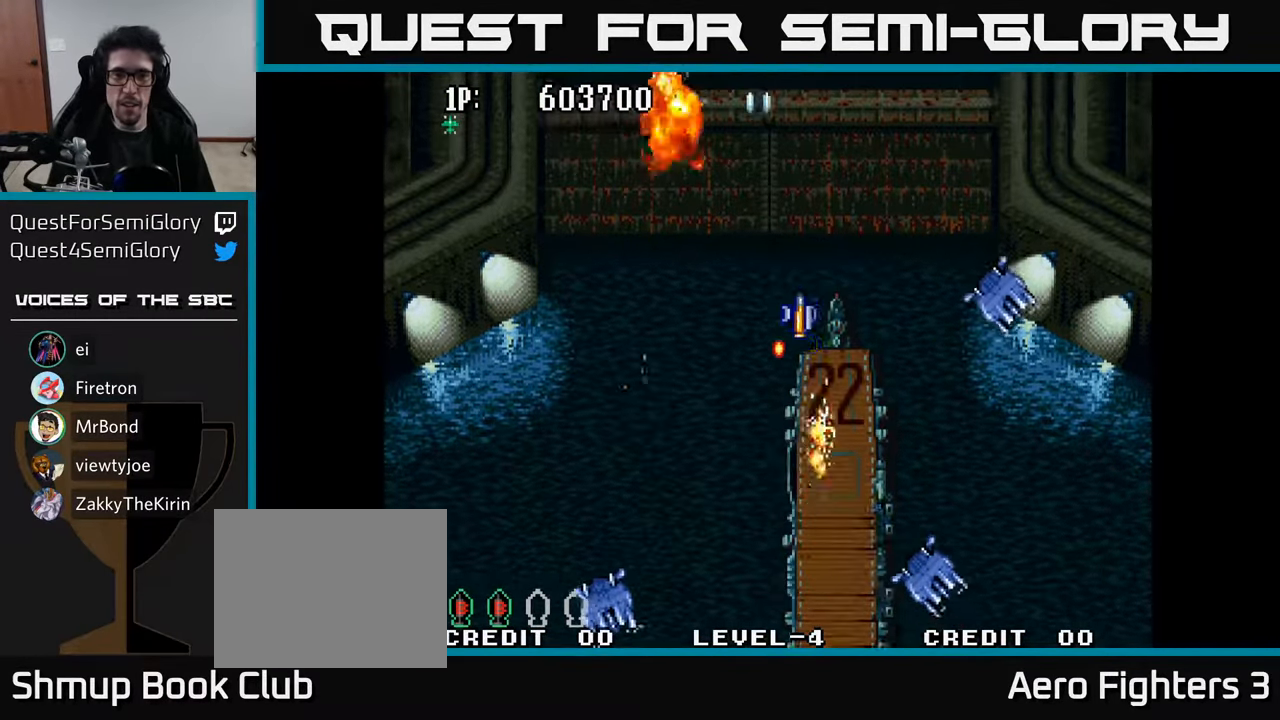
{"buttons": ["DPAD_UP"], "left_stick": "center", "right_stick": "center", "events": [[17, "A", "down"], [100, "A", "up"], [100, "DPAD_LEFT", "up"], [167, "A", "down"], [266, "A", "up"], [333, "A", "down"], [433, "A", "up"]]}
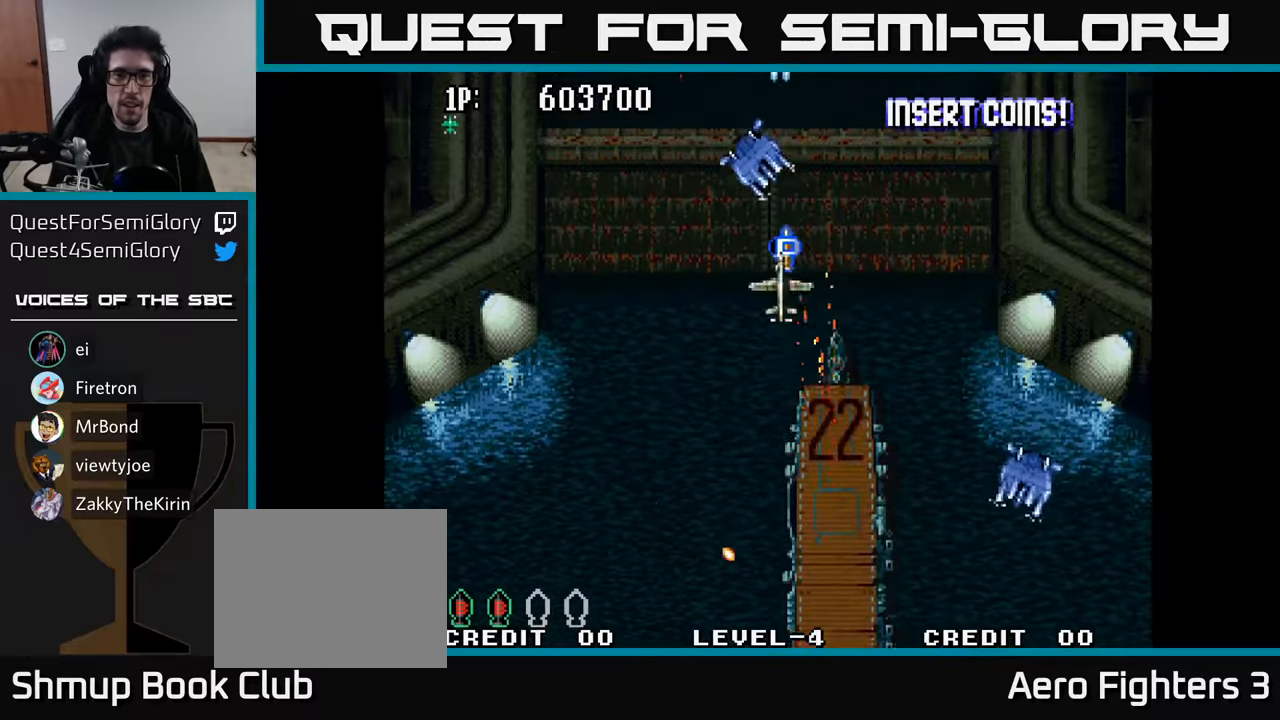
{"buttons": ["A", "DPAD_DOWN", "DPAD_LEFT"], "left_stick": "center", "right_stick": "center"}
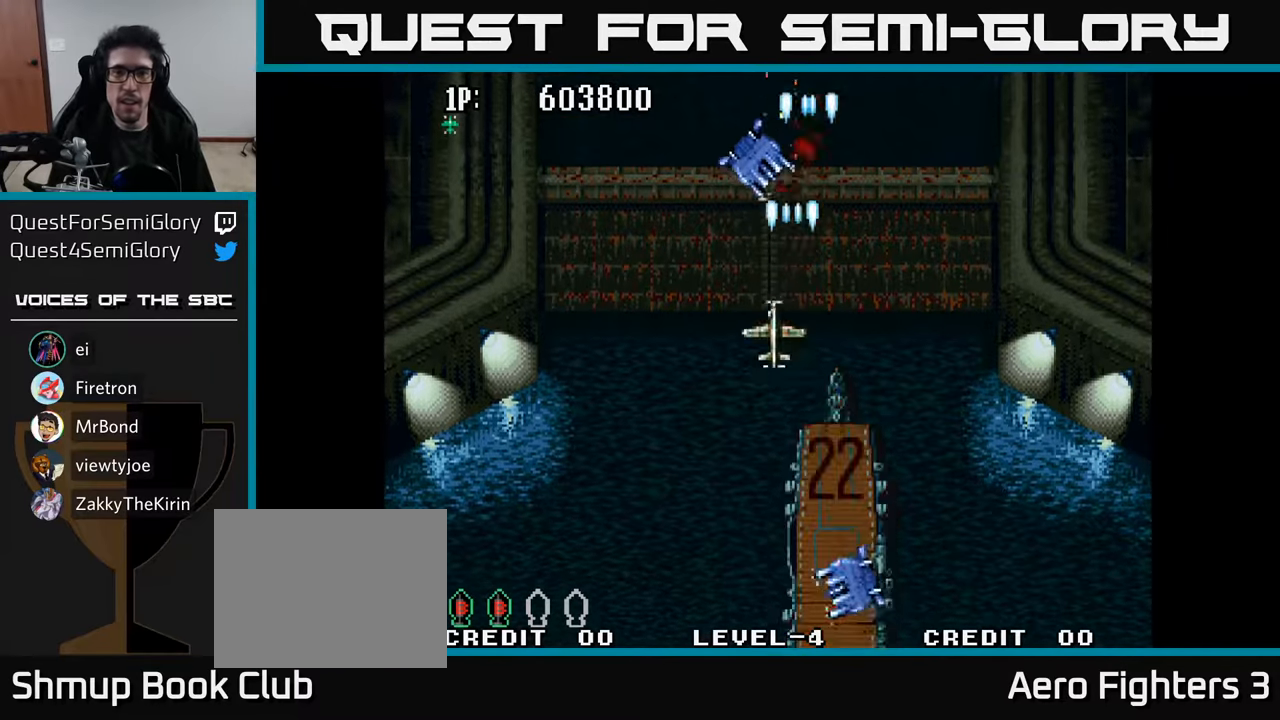
{"buttons": ["DPAD_DOWN"], "left_stick": "center", "right_stick": "center", "events": [[16, "DPAD_LEFT", "up"], [33, "A", "up"], [66, "DPAD_RIGHT", "down"], [100, "A", "down"], [150, "DPAD_RIGHT", "up"], [183, "A", "up"], [233, "A", "down"], [316, "A", "up"], [366, "DPAD_RIGHT", "down"], [400, "A", "down"], [450, "A", "up"], [483, "DPAD_RIGHT", "up"]]}
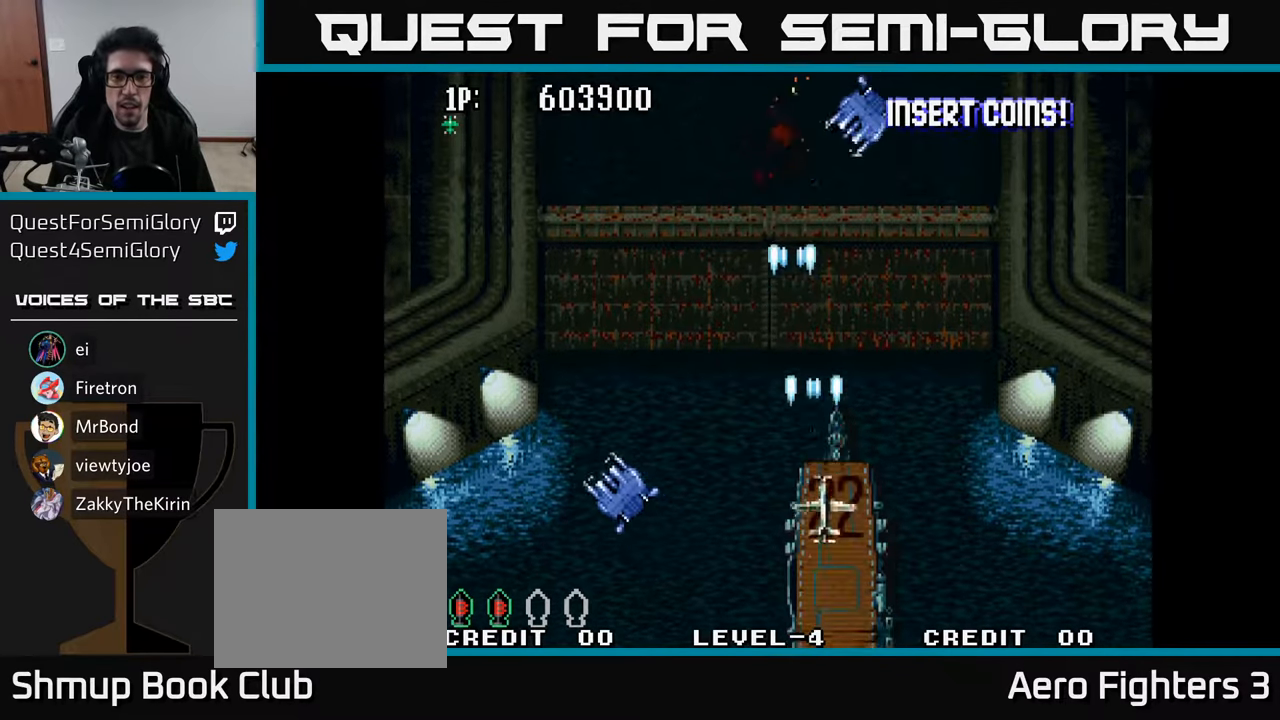
{"buttons": ["A"], "left_stick": "center", "right_stick": "center", "events": [[16, "A", "down"], [66, "A", "up"], [133, "A", "down"], [183, "A", "up"], [250, "A", "down"], [300, "A", "up"], [300, "DPAD_DOWN", "up"], [350, "A", "down"], [400, "A", "up"], [483, "A", "down"]]}
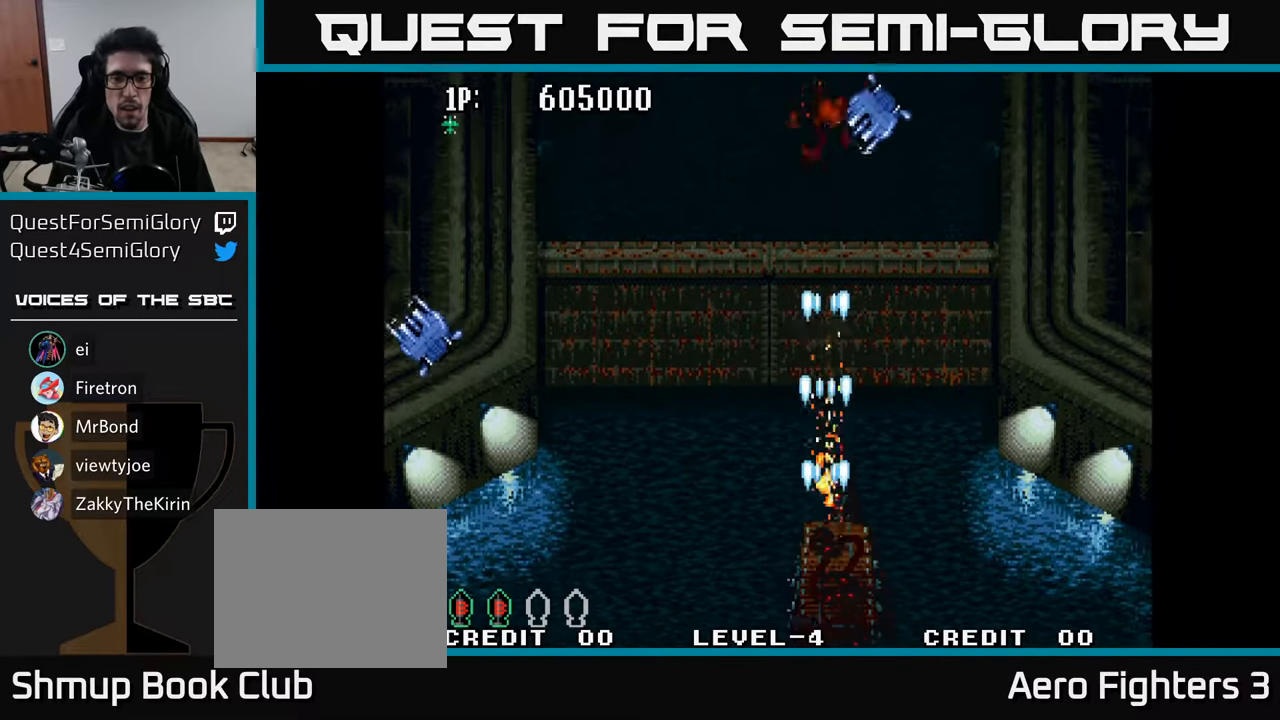
{"buttons": ["DPAD_UP", "DPAD_RIGHT"], "left_stick": "center", "right_stick": "center", "events": [[50, "A", "up"], [83, "A", "down"], [100, "DPAD_LEFT", "down"], [133, "A", "up"], [133, "DPAD_UP", "down"], [200, "A", "down"], [316, "A", "up"], [383, "A", "down"], [450, "DPAD_LEFT", "up"], [500, "A", "up"], [500, "DPAD_RIGHT", "down"]]}
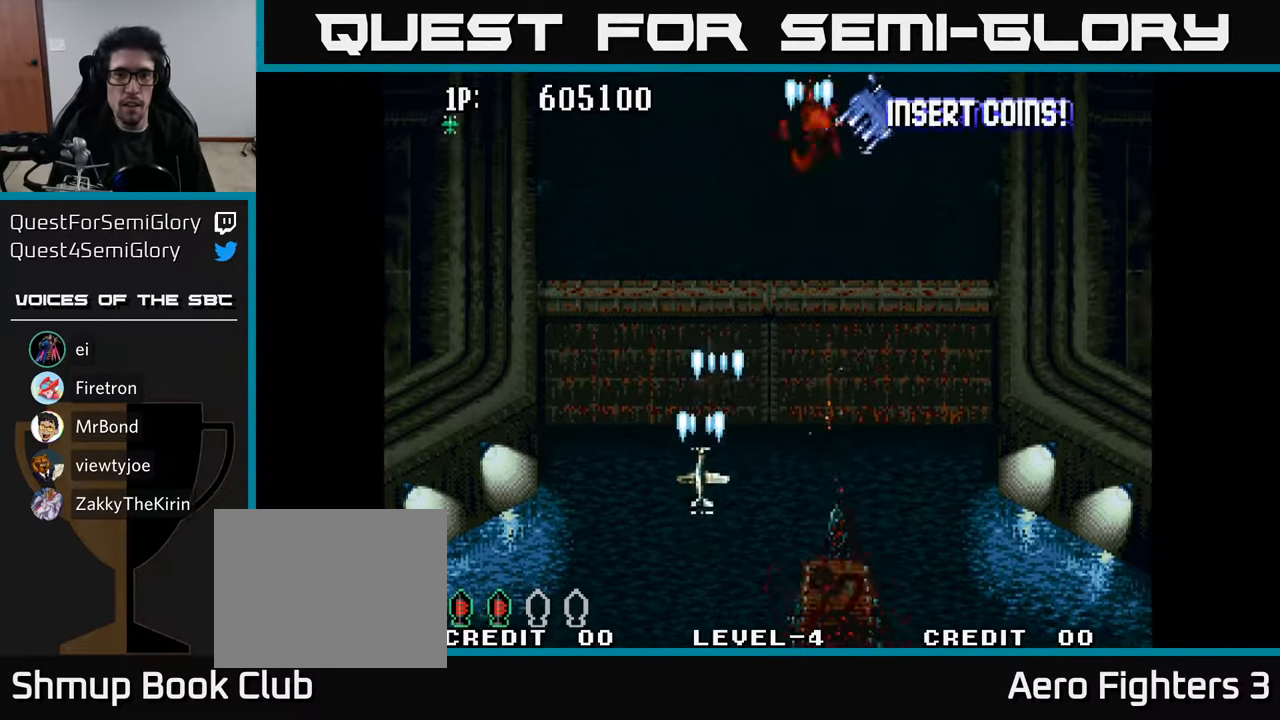
{"buttons": ["DPAD_RIGHT"], "left_stick": "center", "right_stick": "center", "events": [[66, "A", "down"], [83, "DPAD_RIGHT", "up"], [166, "A", "up"], [166, "DPAD_LEFT", "down"], [216, "A", "down"], [300, "A", "up"], [350, "DPAD_LEFT", "up"], [416, "DPAD_RIGHT", "down"], [433, "DPAD_UP", "up"]]}
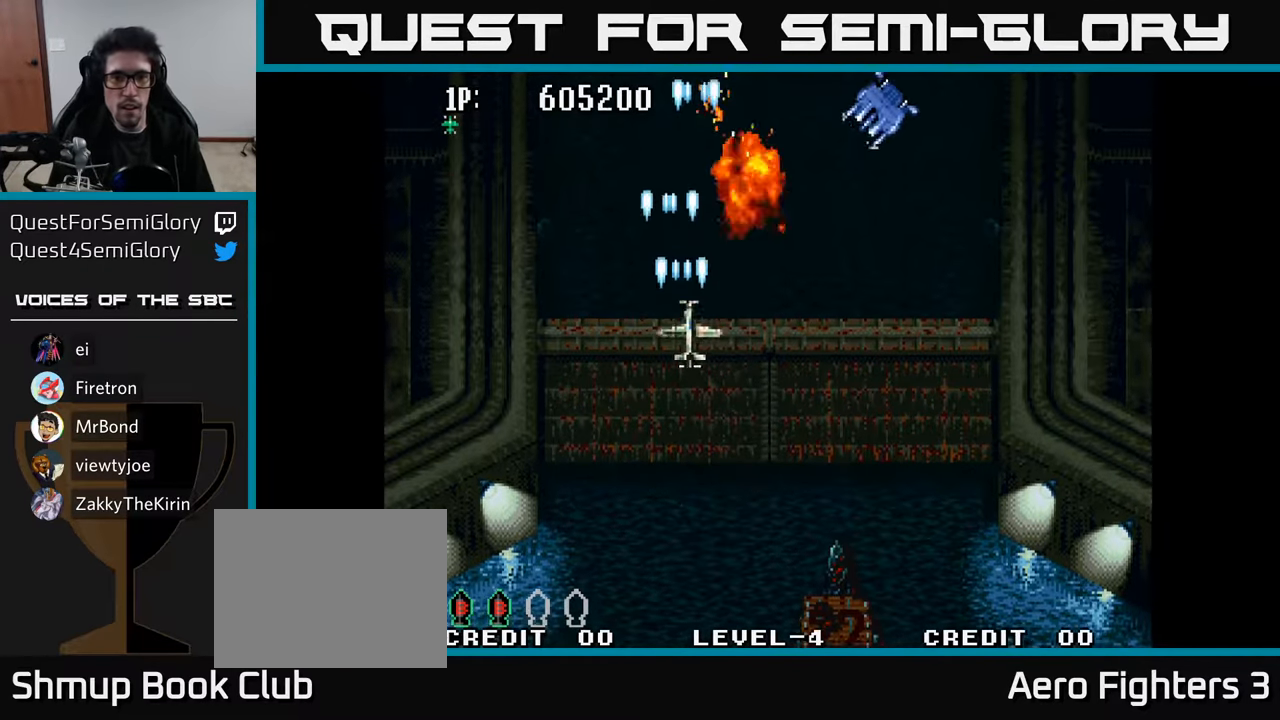
{"buttons": ["DPAD_RIGHT"], "left_stick": "center", "right_stick": "center"}
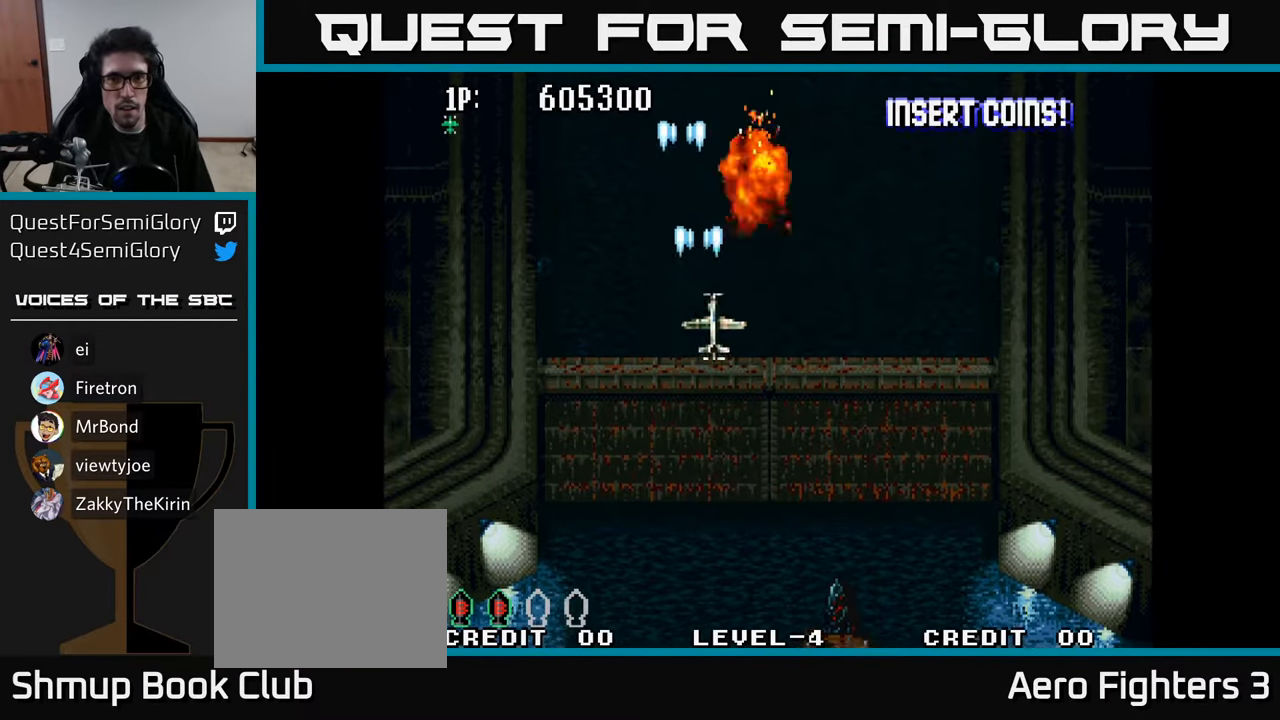
{"buttons": ["A", "DPAD_RIGHT"], "left_stick": "center", "right_stick": "center", "events": [[16, "DPAD_DOWN", "down"], [100, "DPAD_RIGHT", "up"], [266, "DPAD_LEFT", "down"], [300, "DPAD_DOWN", "up"], [433, "DPAD_LEFT", "up"], [466, "DPAD_DOWN", "down"], [466, "DPAD_RIGHT", "down"], [483, "A", "down"], [500, "DPAD_DOWN", "up"]]}
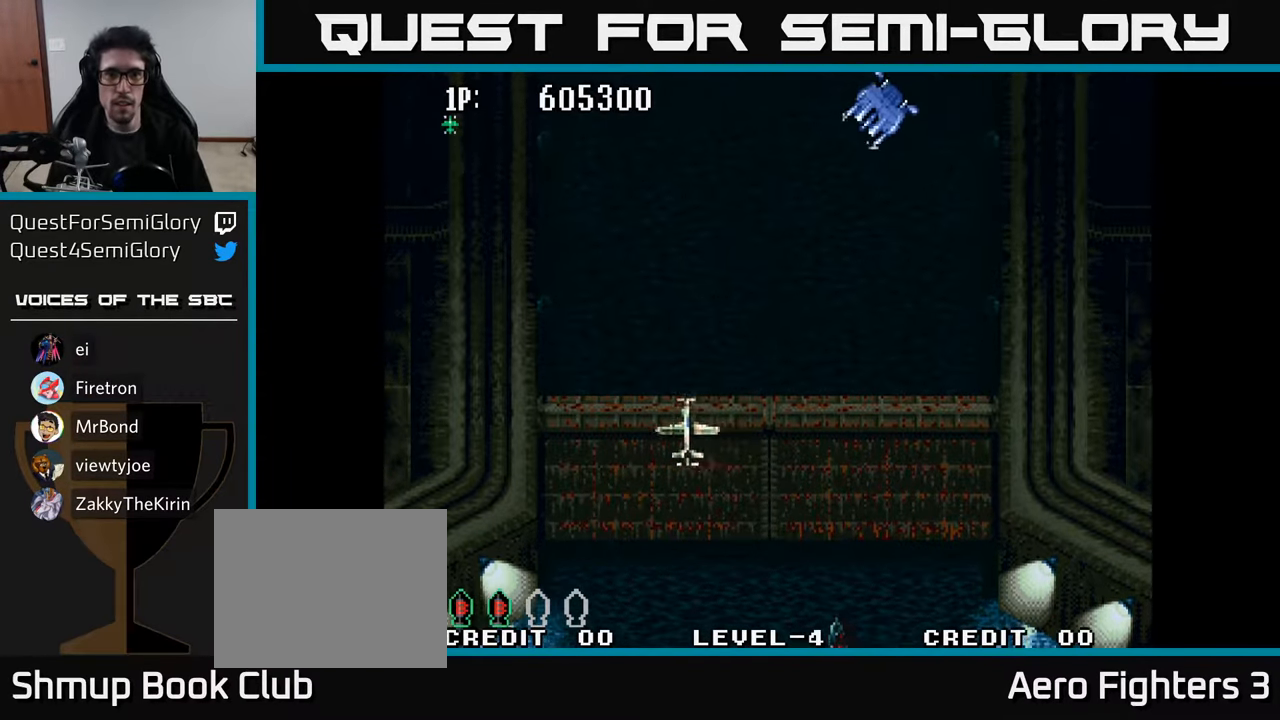
{"buttons": ["DPAD_RIGHT"], "left_stick": "center", "right_stick": "center", "events": [[33, "A", "up"], [33, "DPAD_RIGHT", "up"], [66, "DPAD_UP", "down"], [133, "A", "down"], [183, "A", "up"], [250, "A", "down"], [316, "A", "up"], [416, "A", "down"], [433, "DPAD_UP", "up"], [466, "DPAD_RIGHT", "down"], [483, "A", "up"]]}
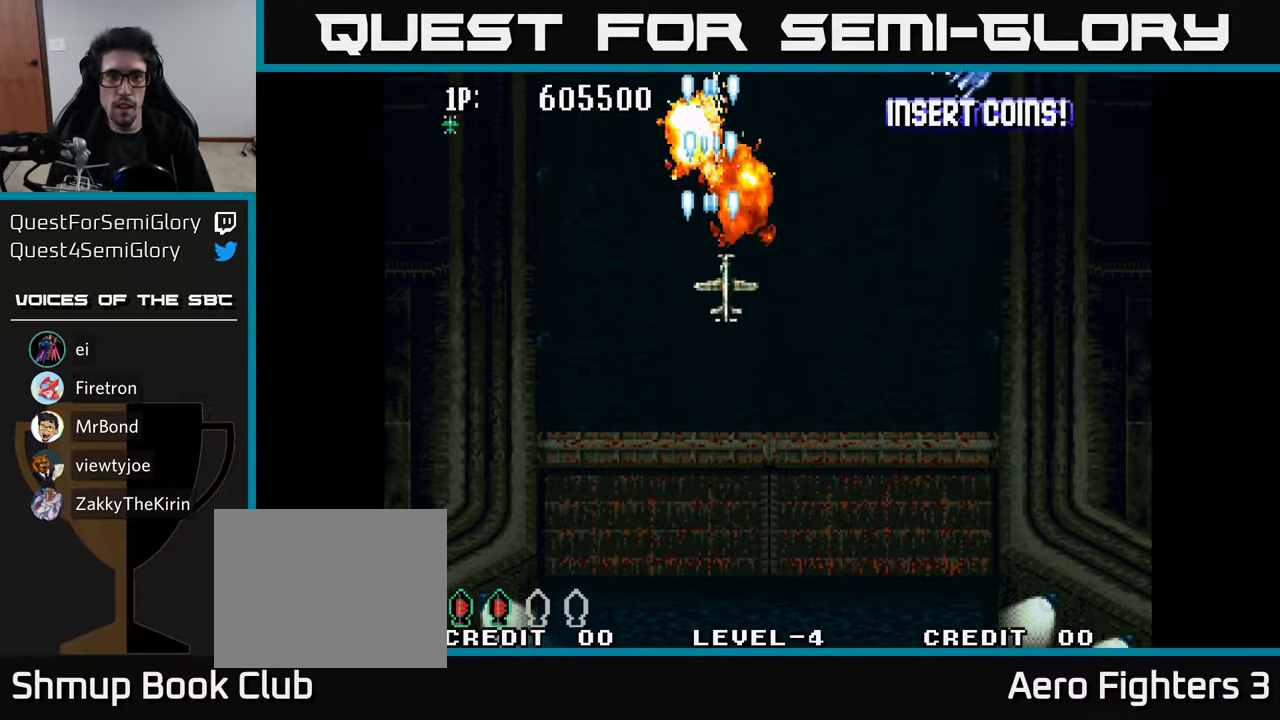
{"buttons": [], "left_stick": "center", "right_stick": "center", "events": [[66, "A", "down"], [150, "A", "up"], [150, "DPAD_DOWN", "down"], [216, "A", "down"], [250, "DPAD_RIGHT", "up"], [266, "DPAD_DOWN", "up"], [283, "A", "up"], [283, "DPAD_LEFT", "down"], [350, "A", "down"], [450, "A", "up"], [500, "DPAD_LEFT", "up"]]}
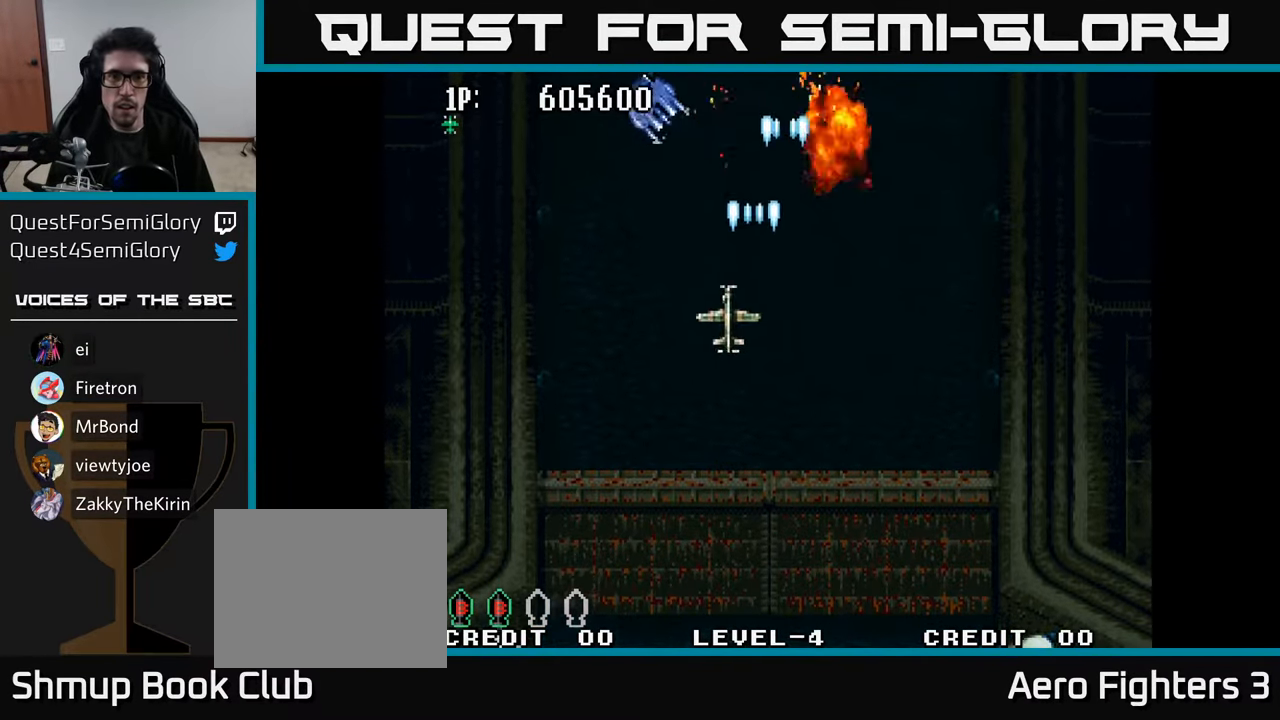
{"buttons": ["A"], "left_stick": "center", "right_stick": "center", "events": [[33, "DPAD_RIGHT", "down"], [66, "A", "down"], [66, "DPAD_RIGHT", "up"], [183, "A", "up"], [233, "A", "down"], [233, "DPAD_RIGHT", "down"], [283, "DPAD_RIGHT", "up"], [333, "A", "up"], [450, "A", "down"]]}
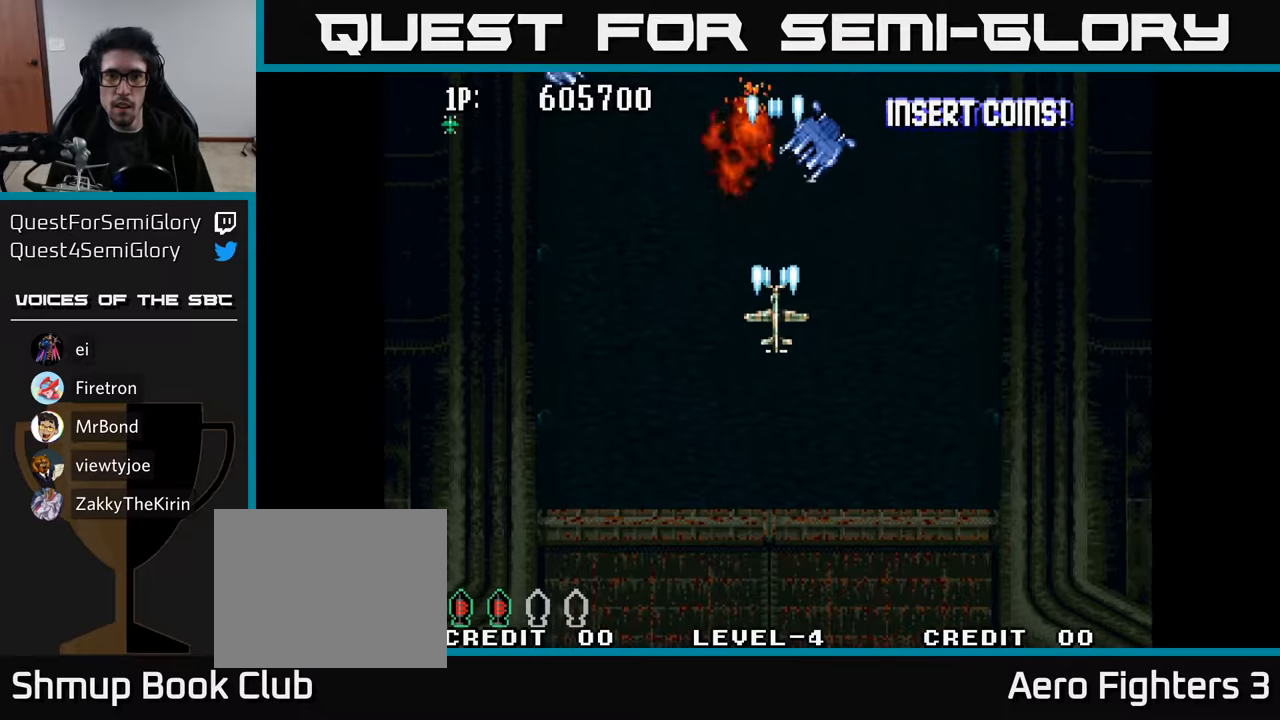
{"buttons": ["A"], "left_stick": "center", "right_stick": "center", "events": [[17, "A", "up"], [83, "A", "down"], [183, "A", "up"], [250, "A", "down"], [333, "A", "up"], [417, "A", "down"]]}
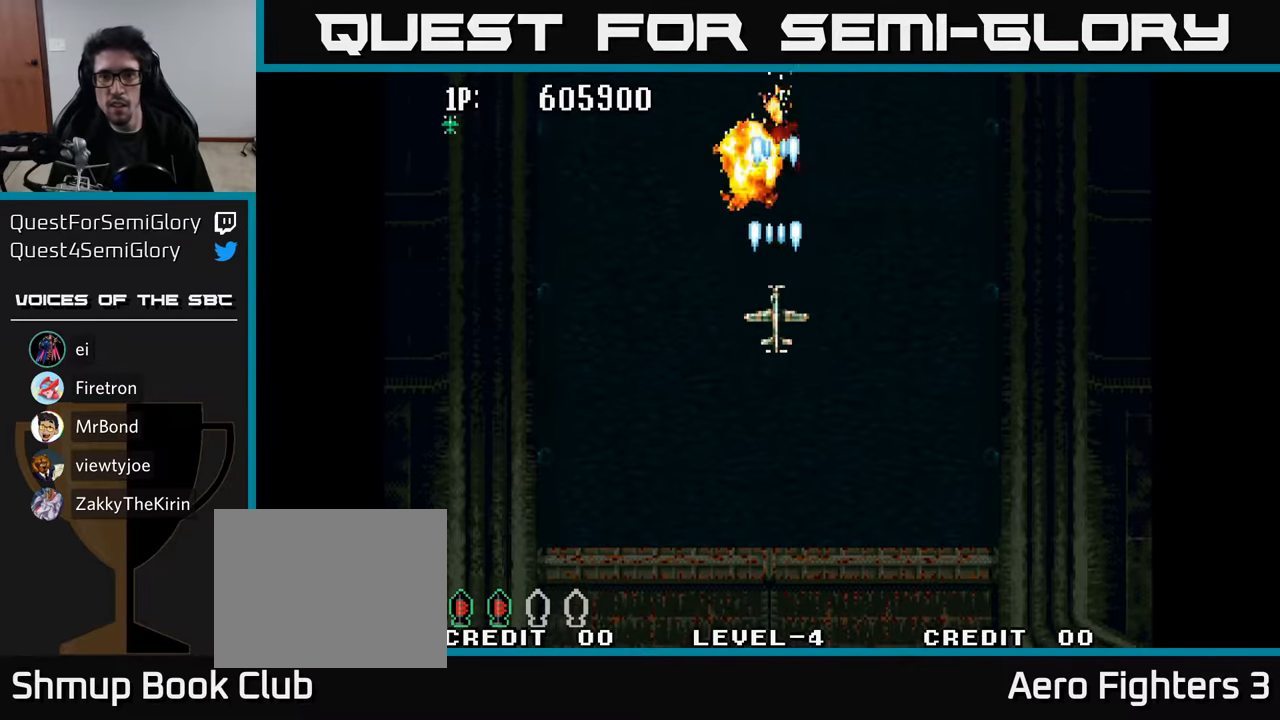
{"buttons": ["A"], "left_stick": "center", "right_stick": "center", "events": [[17, "A", "up"], [117, "A", "down"], [167, "A", "up"], [283, "A", "down"], [400, "A", "up"], [483, "A", "down"]]}
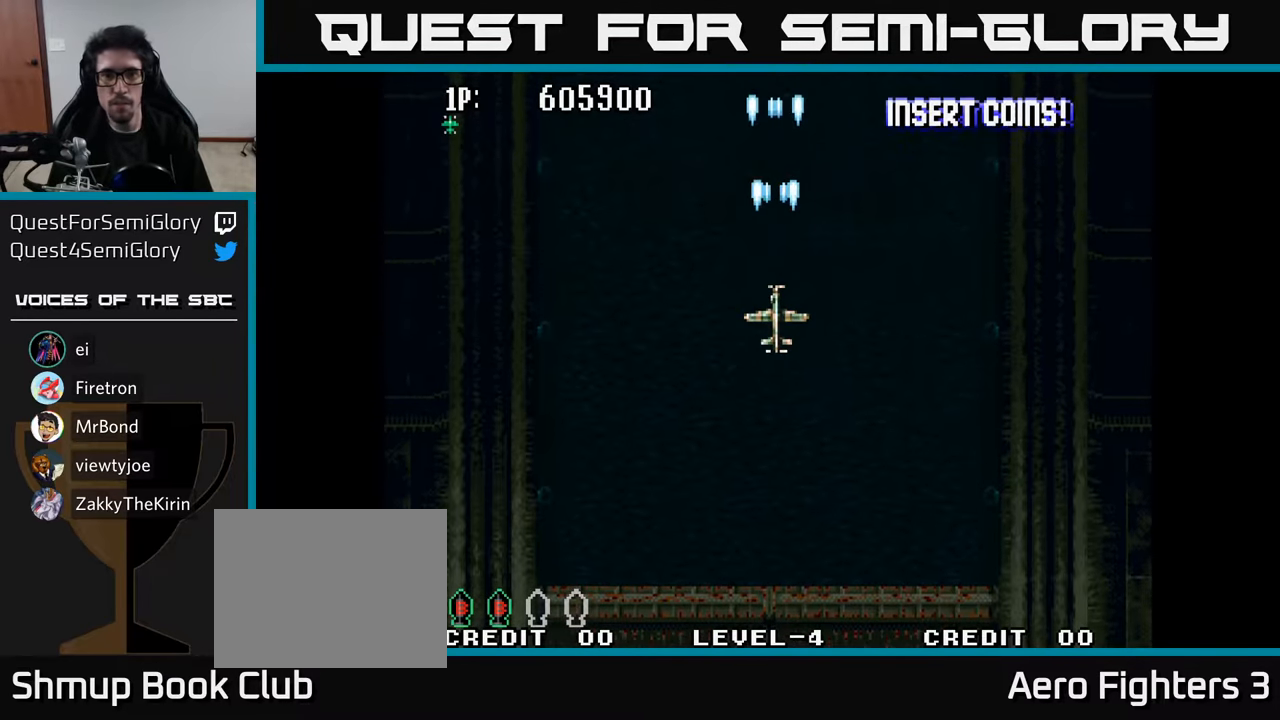
{"buttons": [], "left_stick": "center", "right_stick": "center", "events": [[67, "A", "up"], [183, "A", "down"], [300, "A", "up"], [400, "A", "down"], [500, "A", "up"]]}
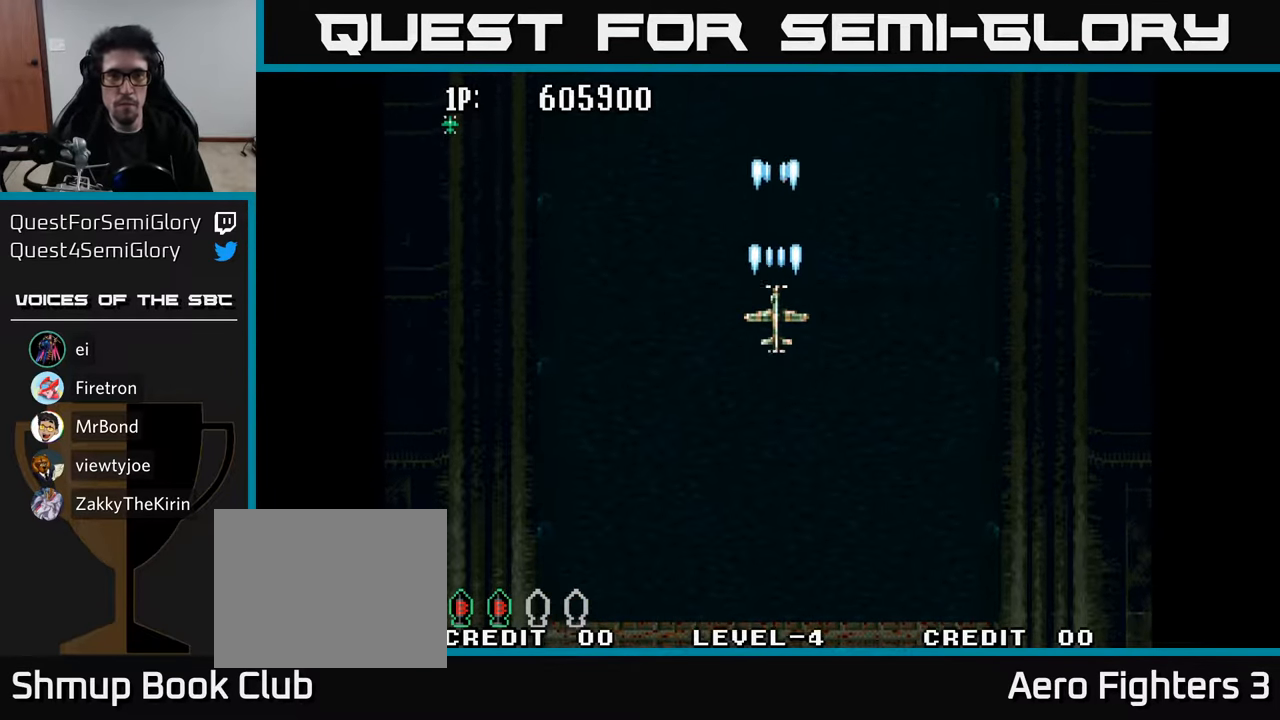
{"buttons": ["A"], "left_stick": "center", "right_stick": "center", "events": [[100, "A", "down"], [200, "A", "up"], [233, "DPAD_DOWN", "down"], [283, "A", "down"], [383, "A", "up"], [467, "DPAD_DOWN", "up"], [500, "A", "down"]]}
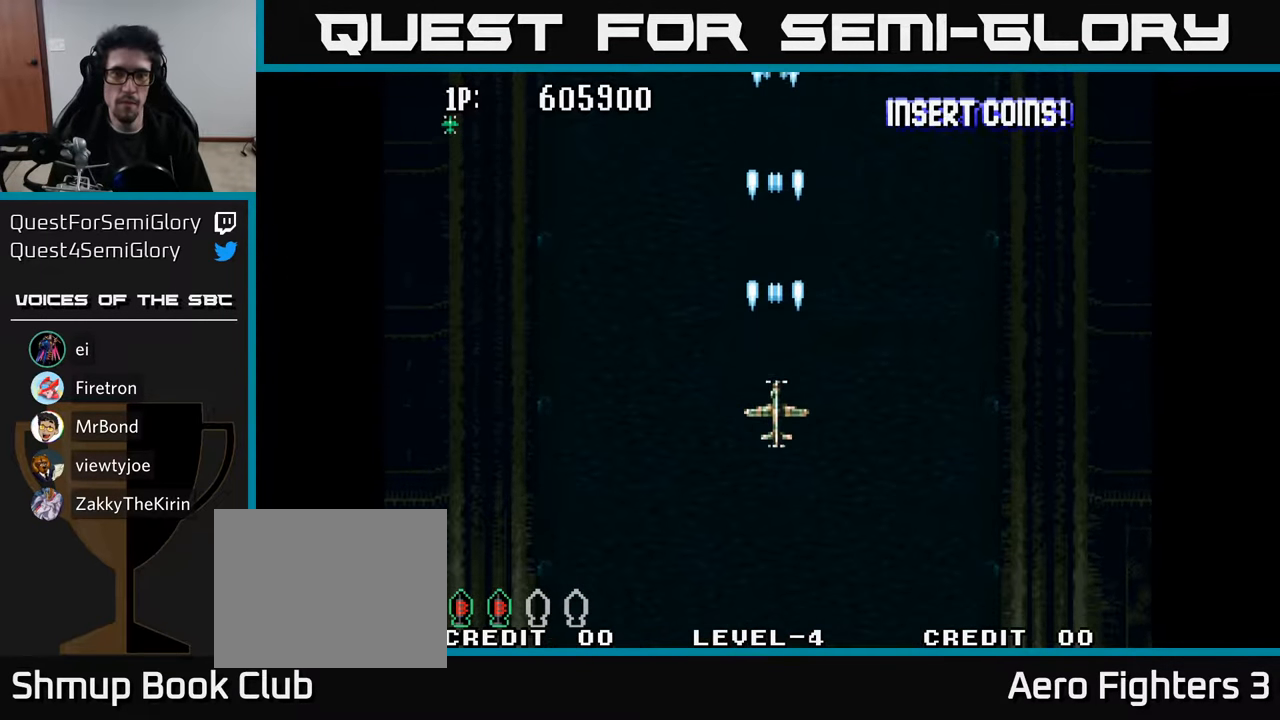
{"buttons": ["A"], "left_stick": "center", "right_stick": "center", "events": [[117, "A", "up"], [200, "A", "down"], [350, "A", "up"], [433, "A", "down"]]}
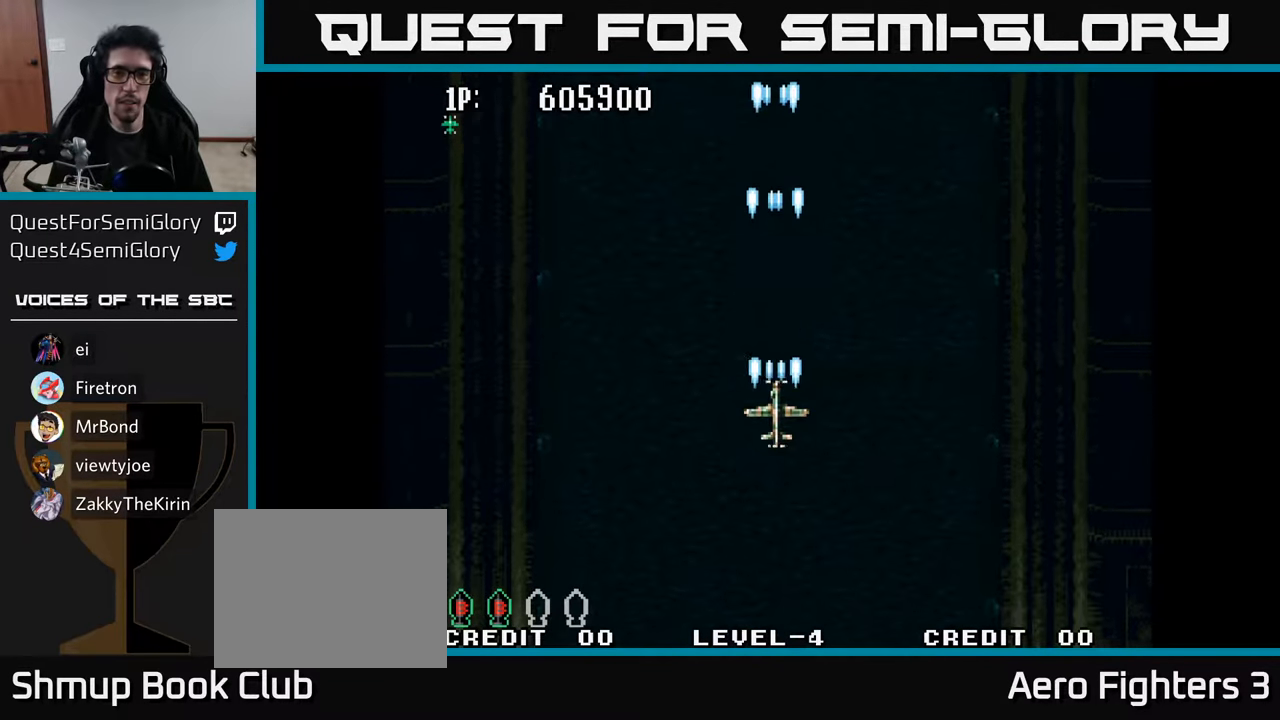
{"buttons": ["A", "DPAD_DOWN"], "left_stick": "center", "right_stick": "center", "events": [[67, "A", "up"], [200, "A", "down"], [333, "A", "up"], [383, "DPAD_DOWN", "down"], [417, "A", "down"]]}
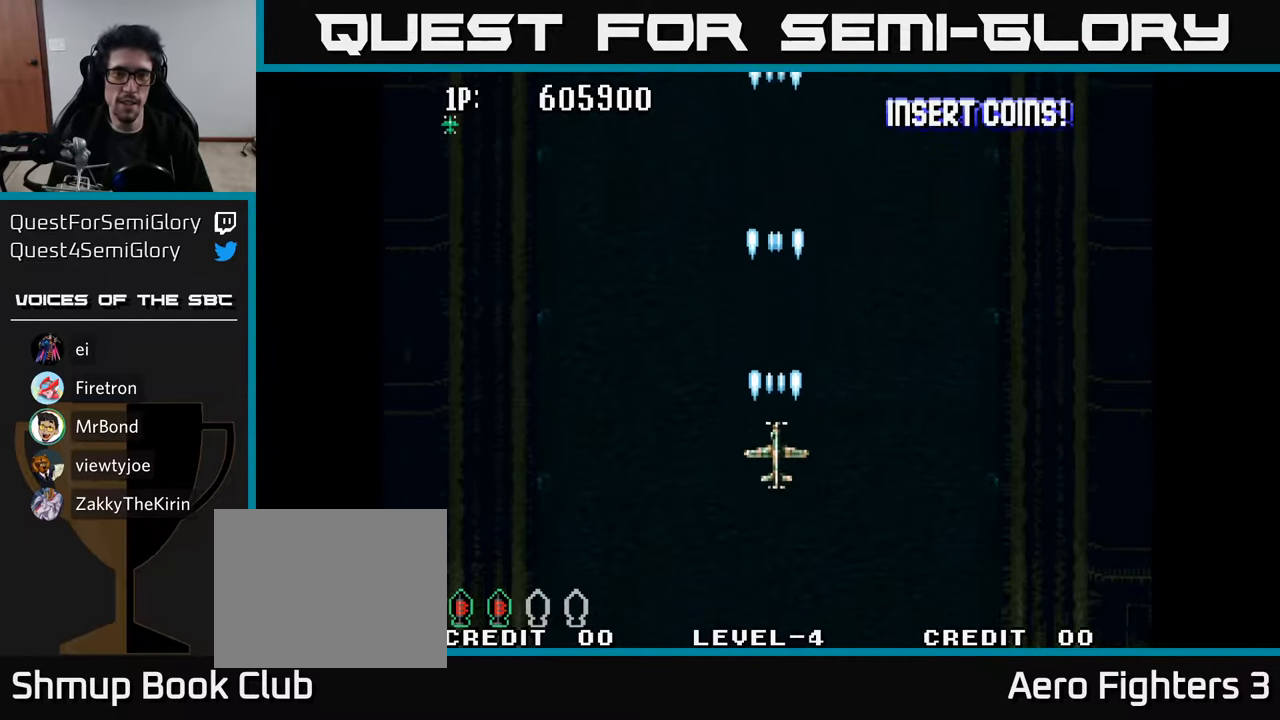
{"buttons": [], "left_stick": "center", "right_stick": "center", "events": [[67, "A", "up"], [133, "A", "down"], [283, "A", "up"], [333, "DPAD_DOWN", "up"], [367, "A", "down"], [500, "A", "up"]]}
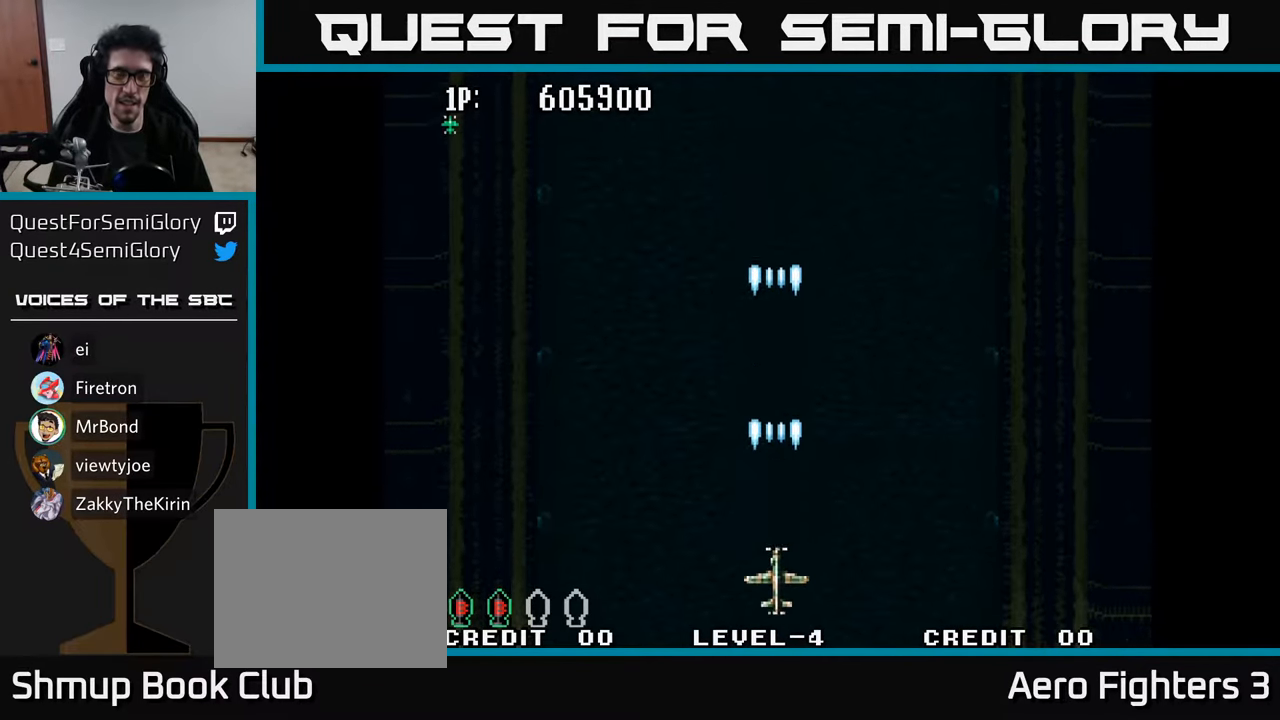
{"buttons": ["A", "DPAD_UP"], "left_stick": "center", "right_stick": "center", "events": [[83, "A", "down"], [100, "DPAD_UP", "down"], [200, "A", "up"], [283, "A", "down"], [383, "A", "up"], [450, "A", "down"]]}
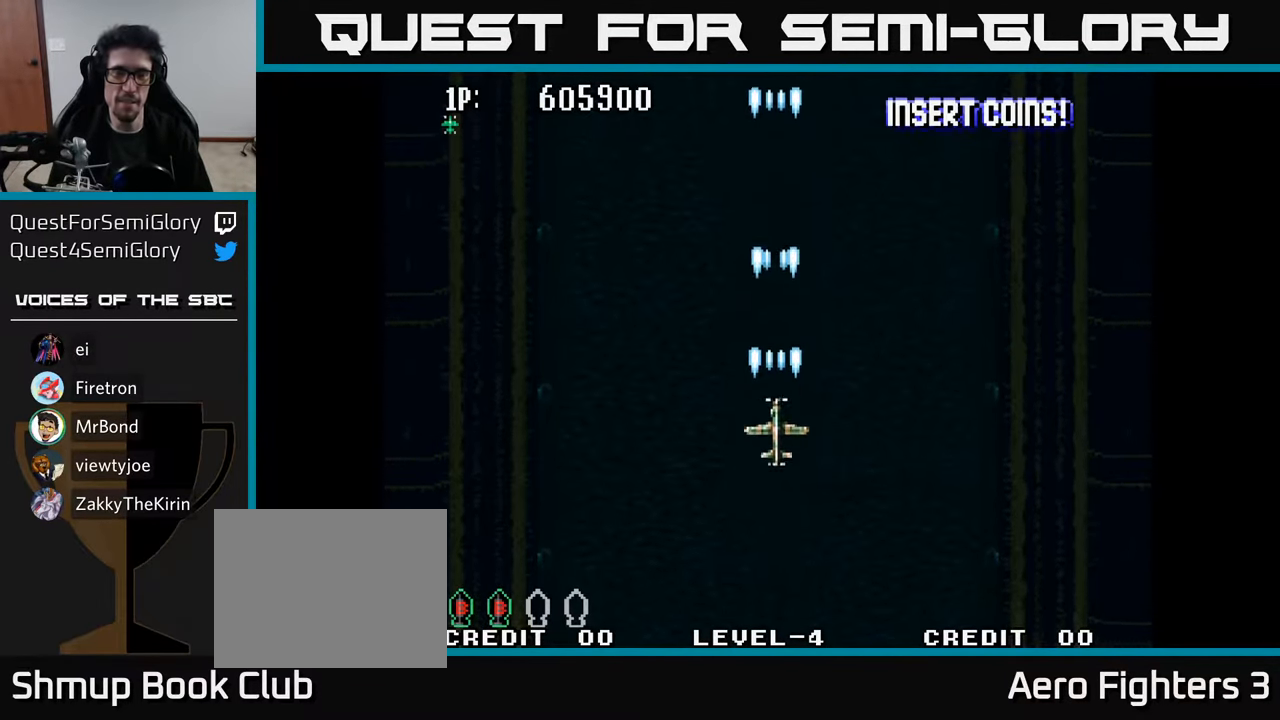
{"buttons": ["A", "DPAD_DOWN"], "left_stick": "center", "right_stick": "center", "events": [[17, "A", "up"], [133, "A", "down"], [150, "DPAD_UP", "up"], [217, "A", "up"], [250, "DPAD_DOWN", "down"], [317, "A", "down"], [433, "A", "up"], [500, "A", "down"]]}
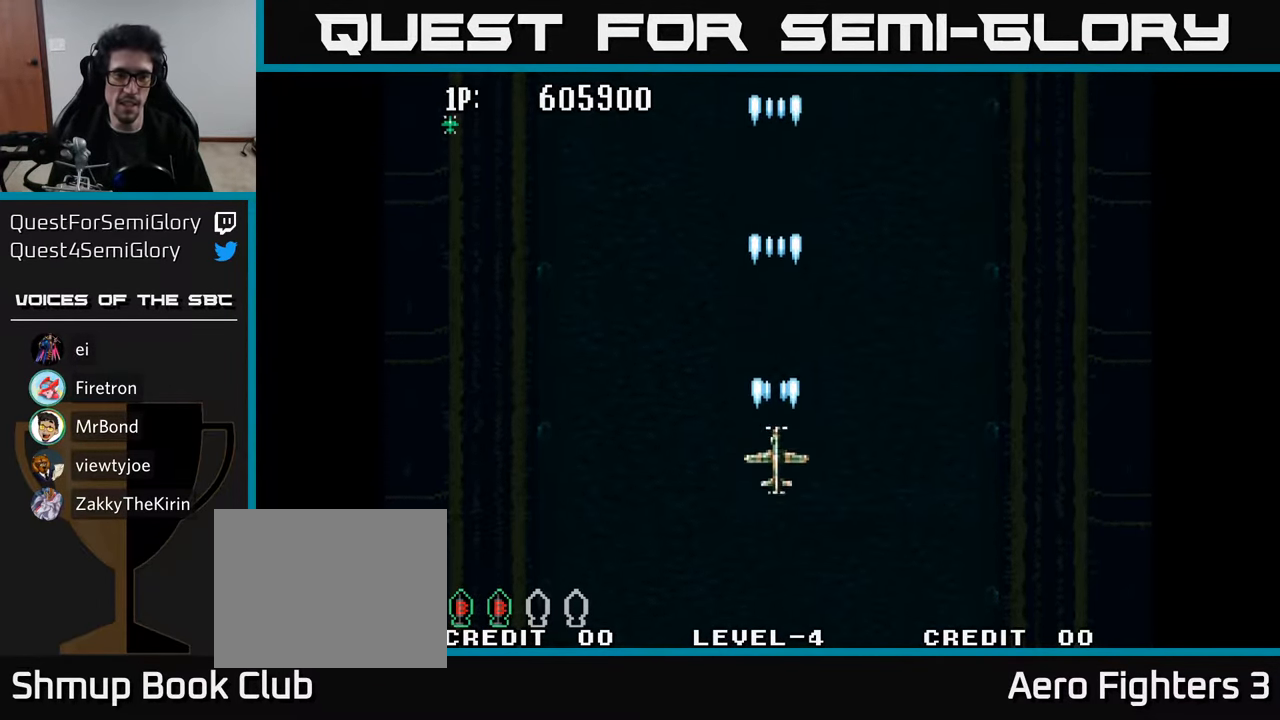
{"buttons": ["A"], "left_stick": "center", "right_stick": "center", "events": [[117, "DPAD_DOWN", "up"], [133, "A", "up"], [200, "A", "down"], [333, "A", "up"], [417, "A", "down"]]}
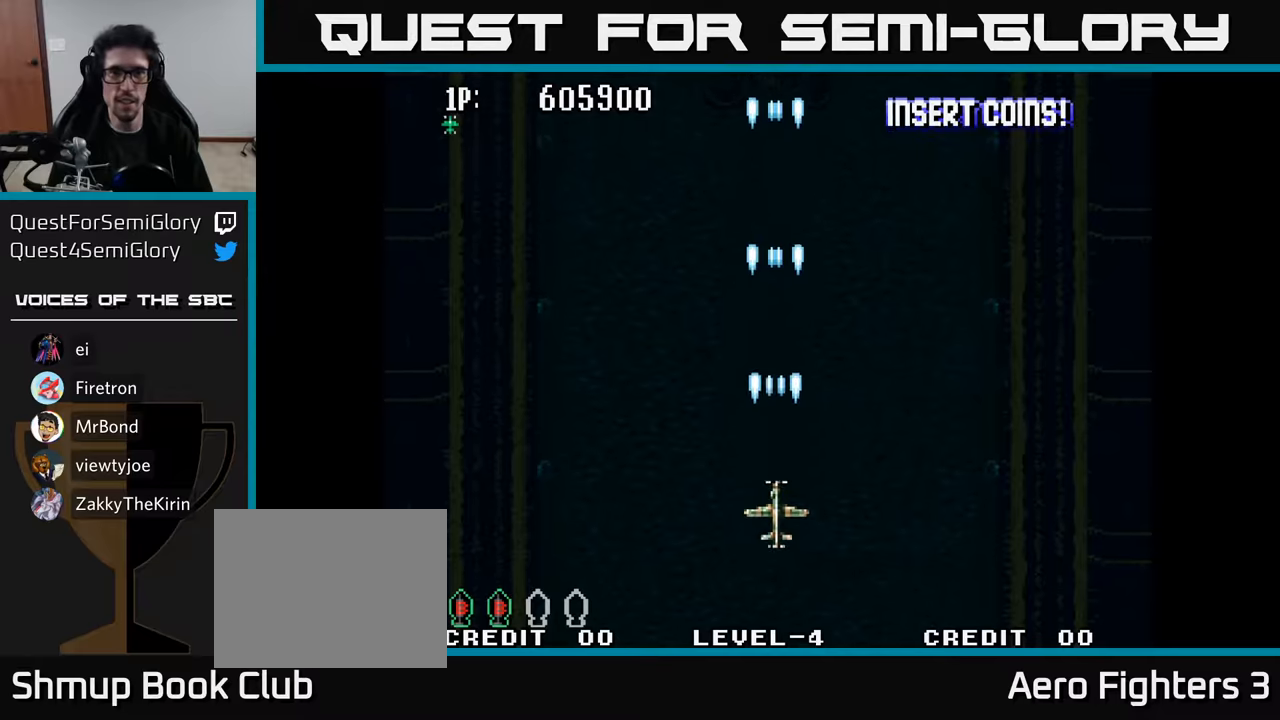
{"buttons": [], "left_stick": "center", "right_stick": "center", "events": [[50, "A", "up"]]}
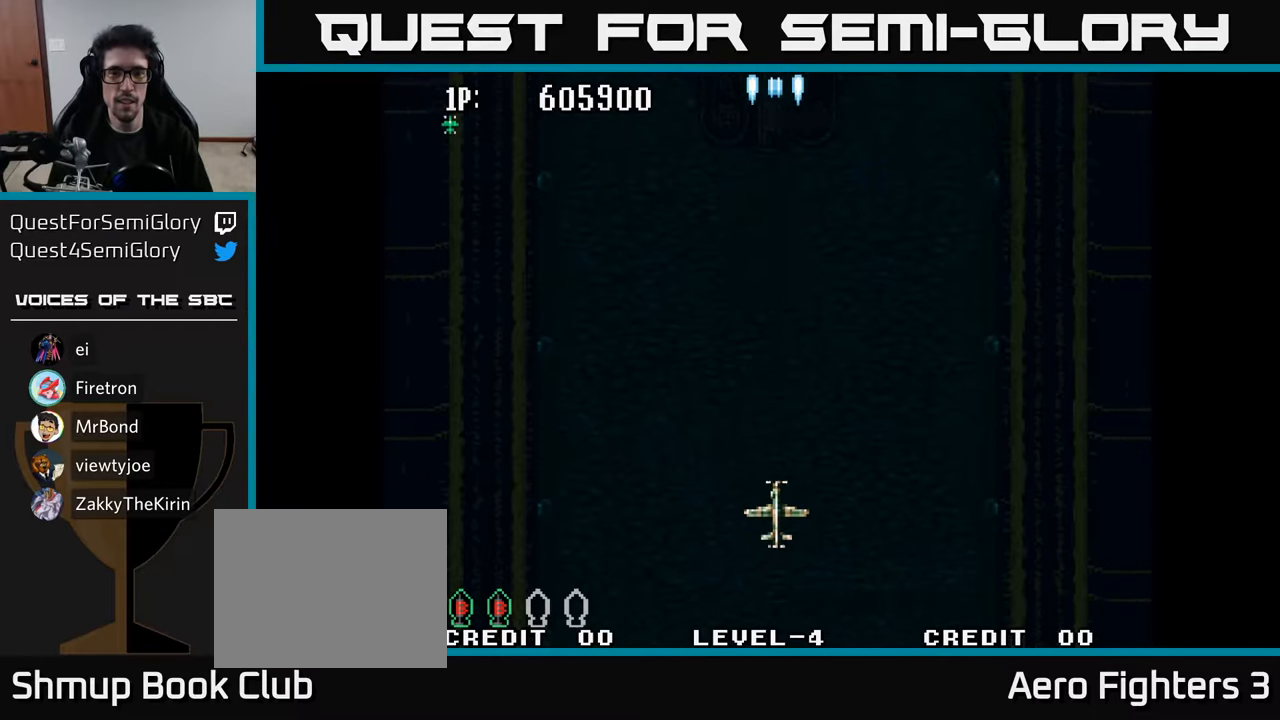
{"buttons": ["A"], "left_stick": "center", "right_stick": "center", "events": [[17, "A", "down"]]}
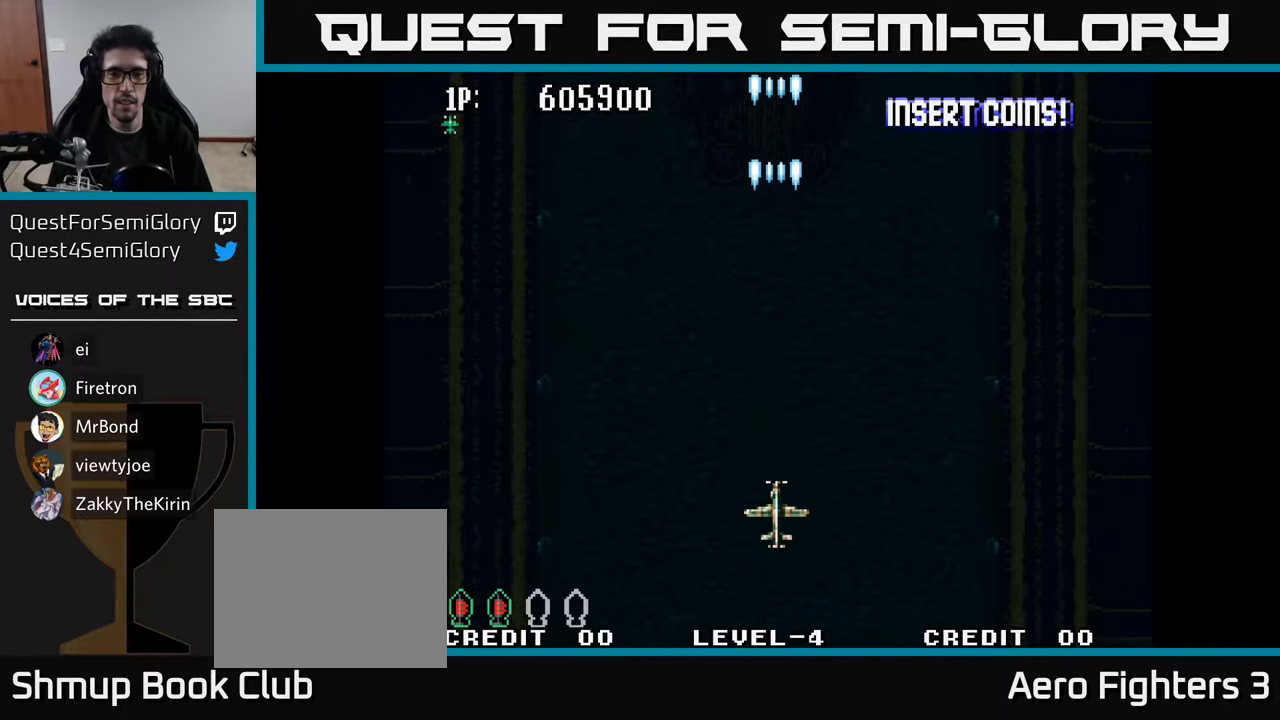
{"buttons": ["A"], "left_stick": "center", "right_stick": "center", "events": []}
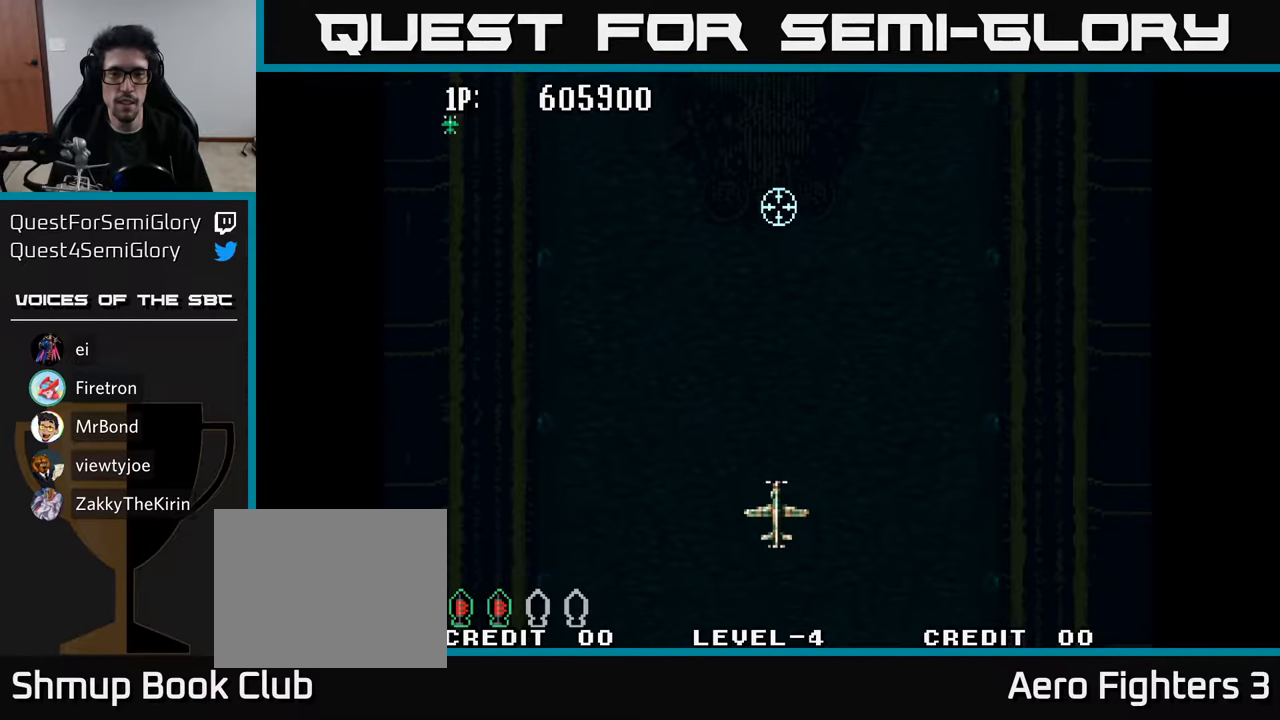
{"buttons": ["A"], "left_stick": "center", "right_stick": "center", "events": []}
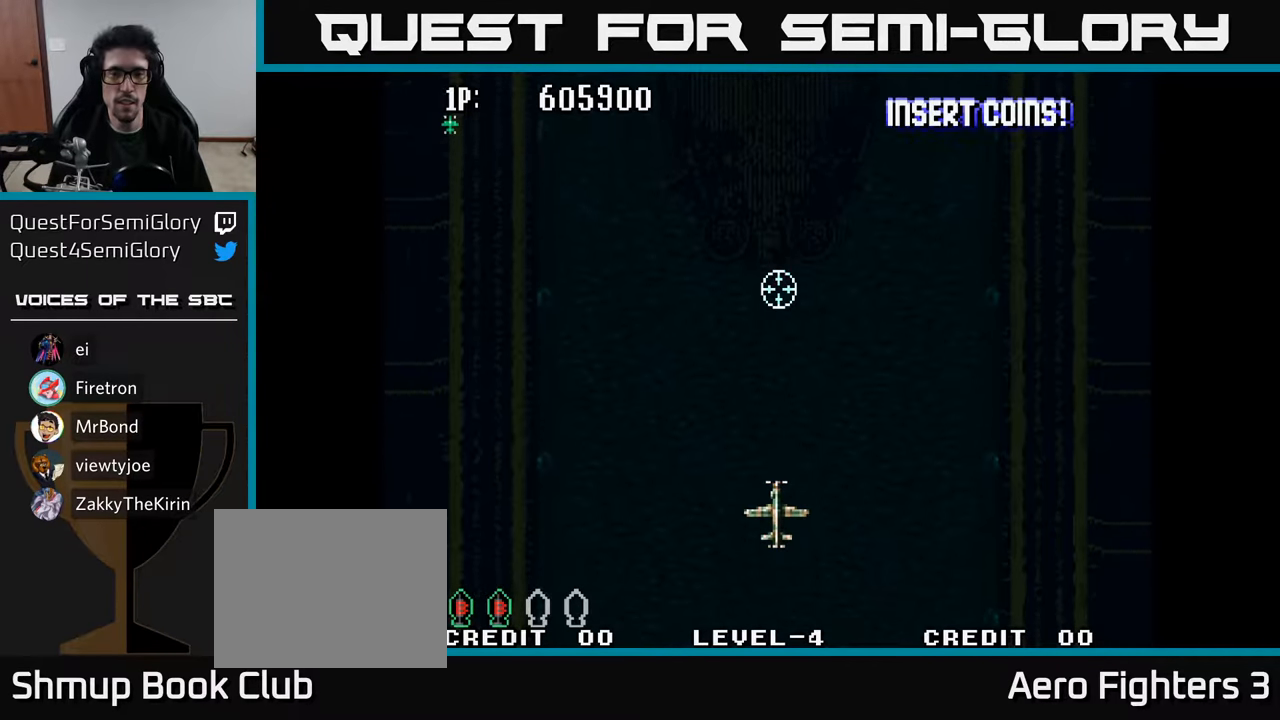
{"buttons": ["A"], "left_stick": "center", "right_stick": "center", "events": []}